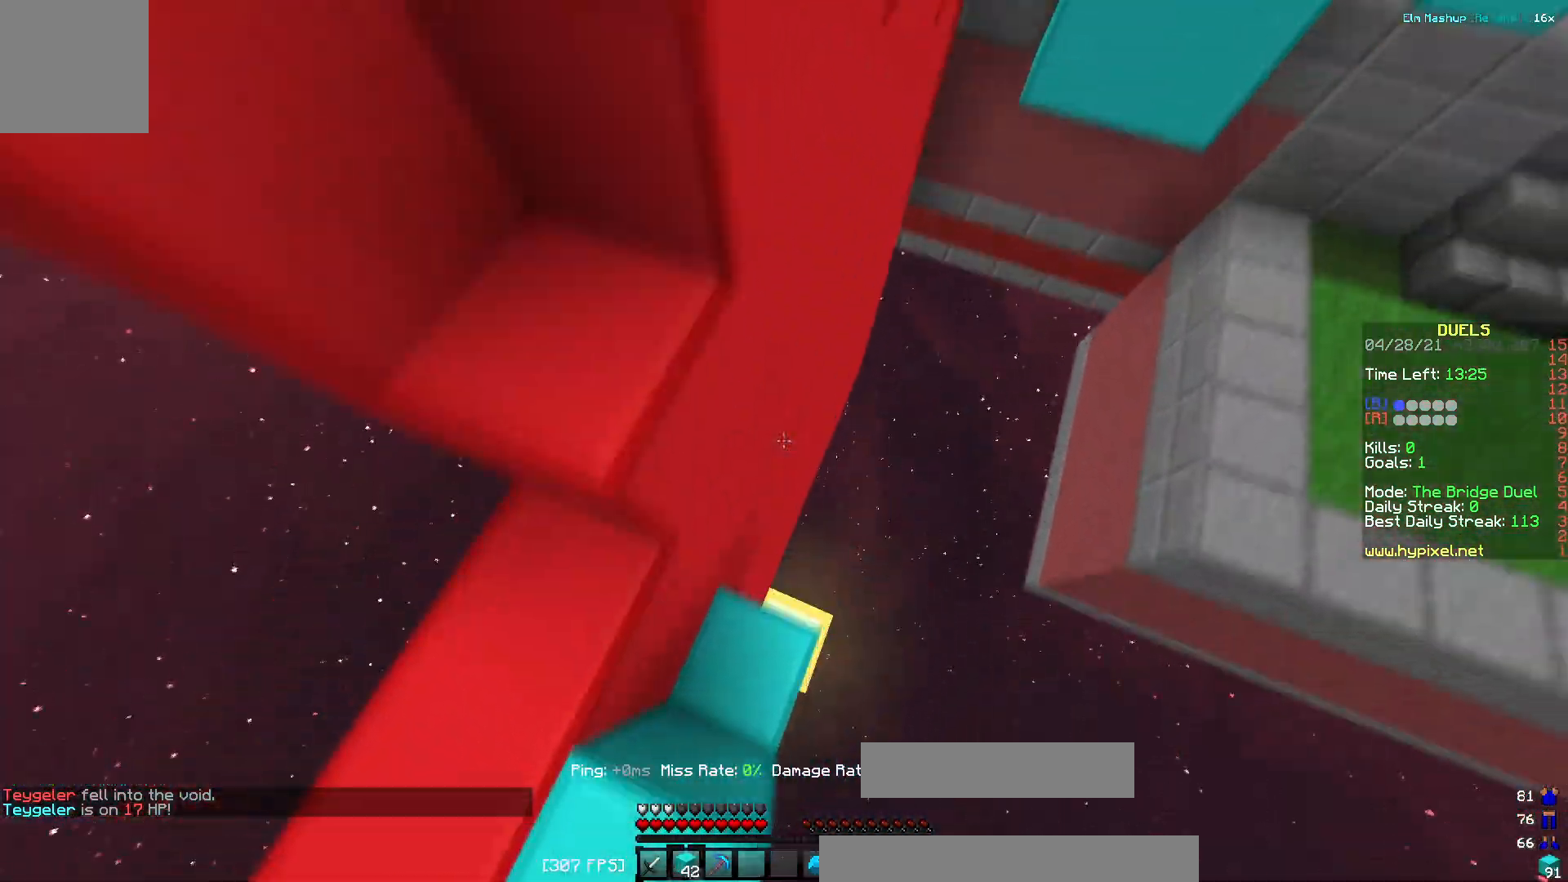
Gameplay with keyboard; each line is a JSON object with the keys held at the frame after it. "events" lists presses ("down") and releases ("up") of "a", "d", "s" and "w" between this image and that frame as [ms after this image, input, new state], when the widget could be followed in between. No other keys are recorded. Mouse input is not recorded.
{"keys": ["d", "w"], "events": []}
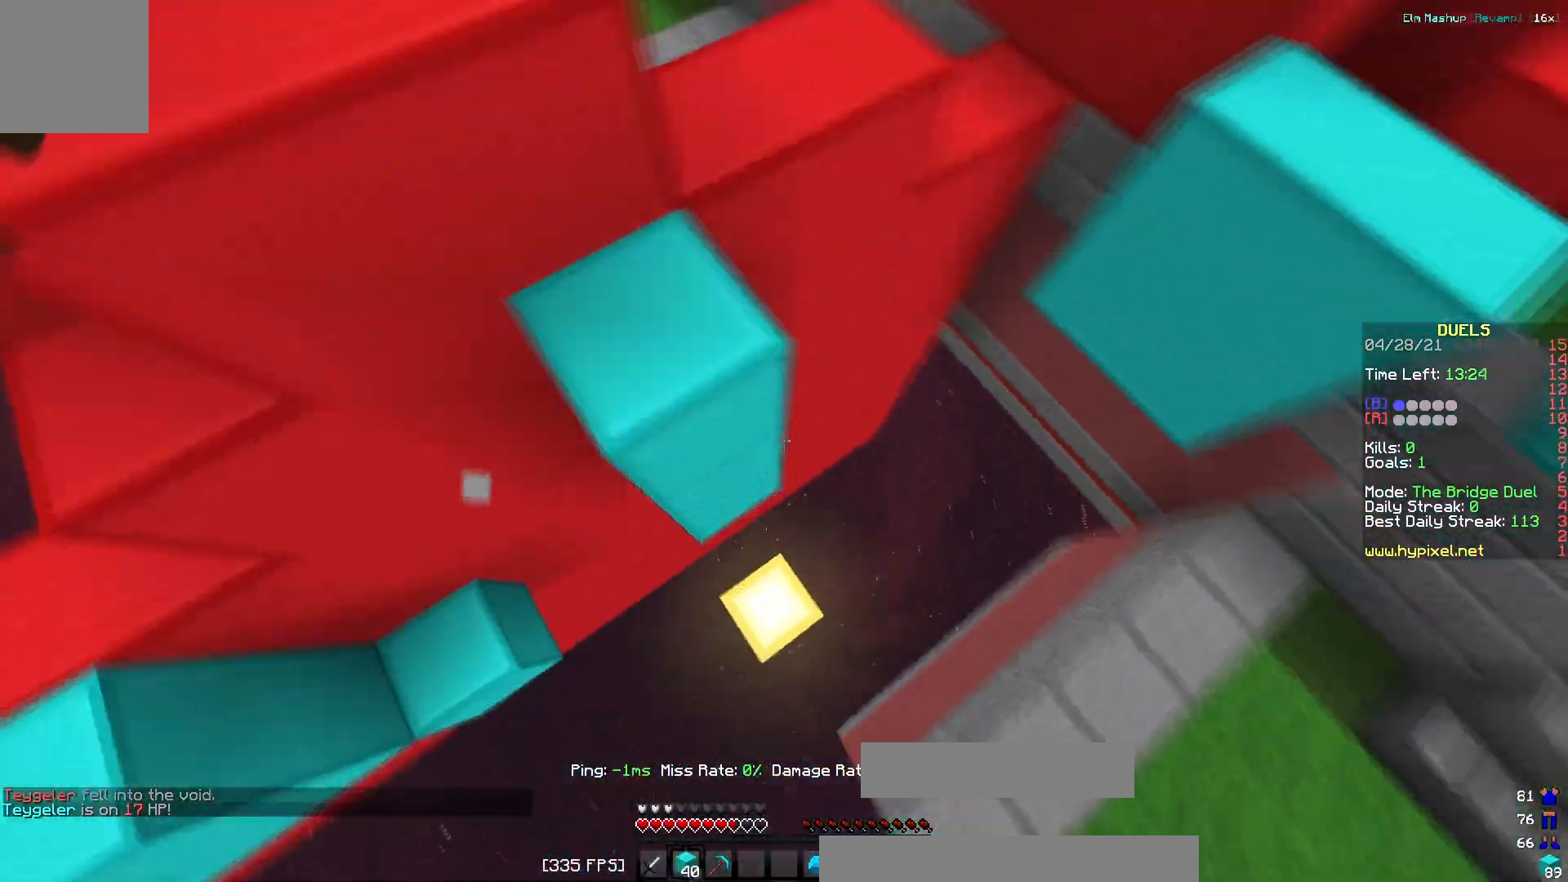
{"keys": ["d", "w"], "events": []}
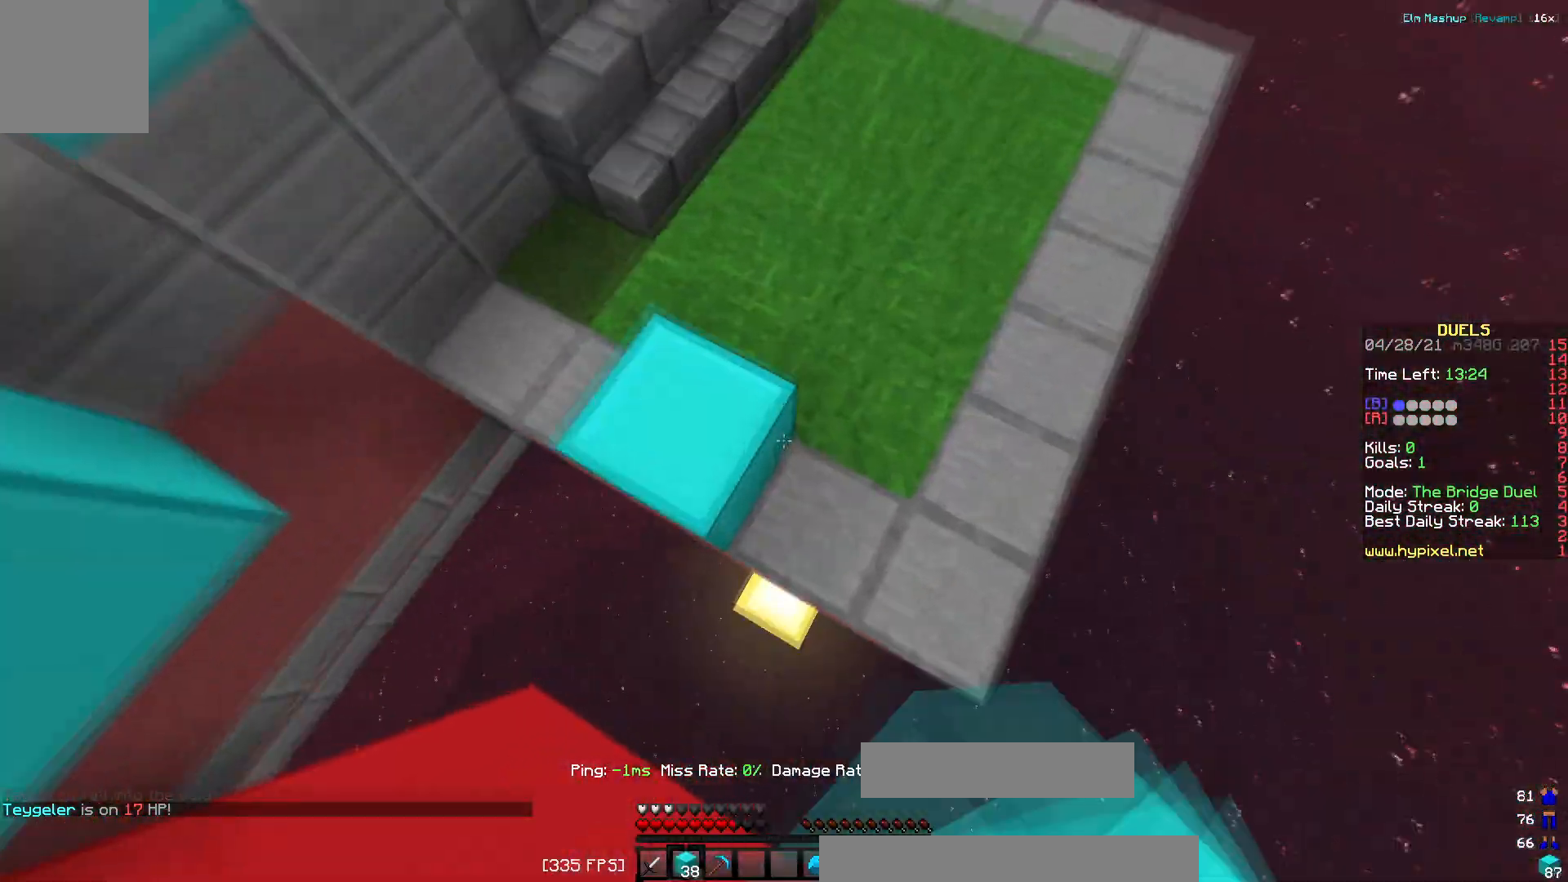
{"keys": ["w"], "events": [[50, "d", "up"]]}
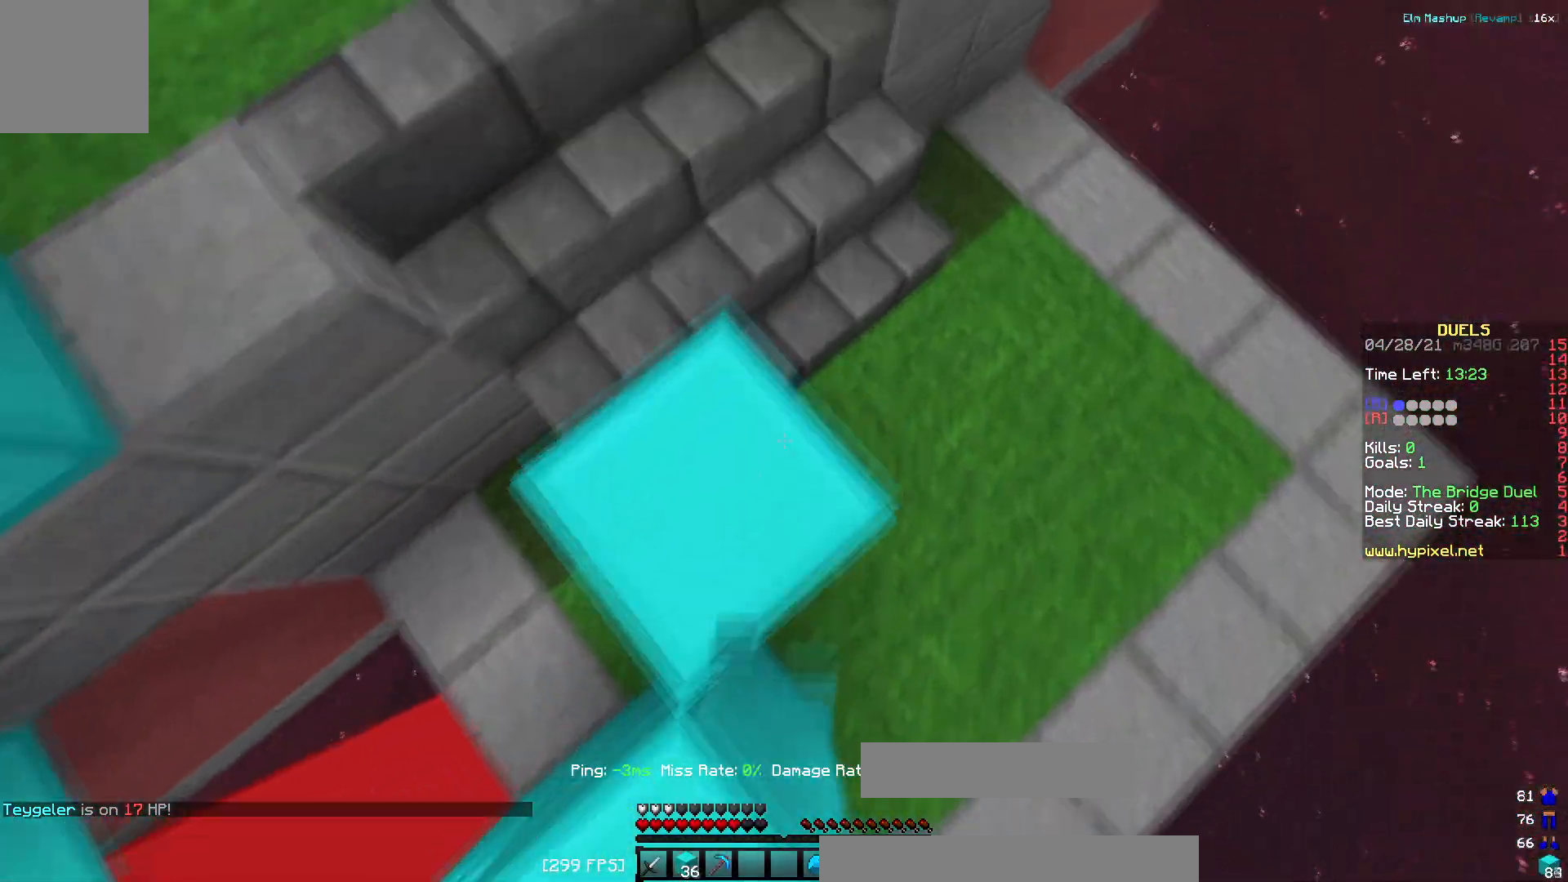
{"keys": ["d", "w"], "events": [[233, "d", "down"]]}
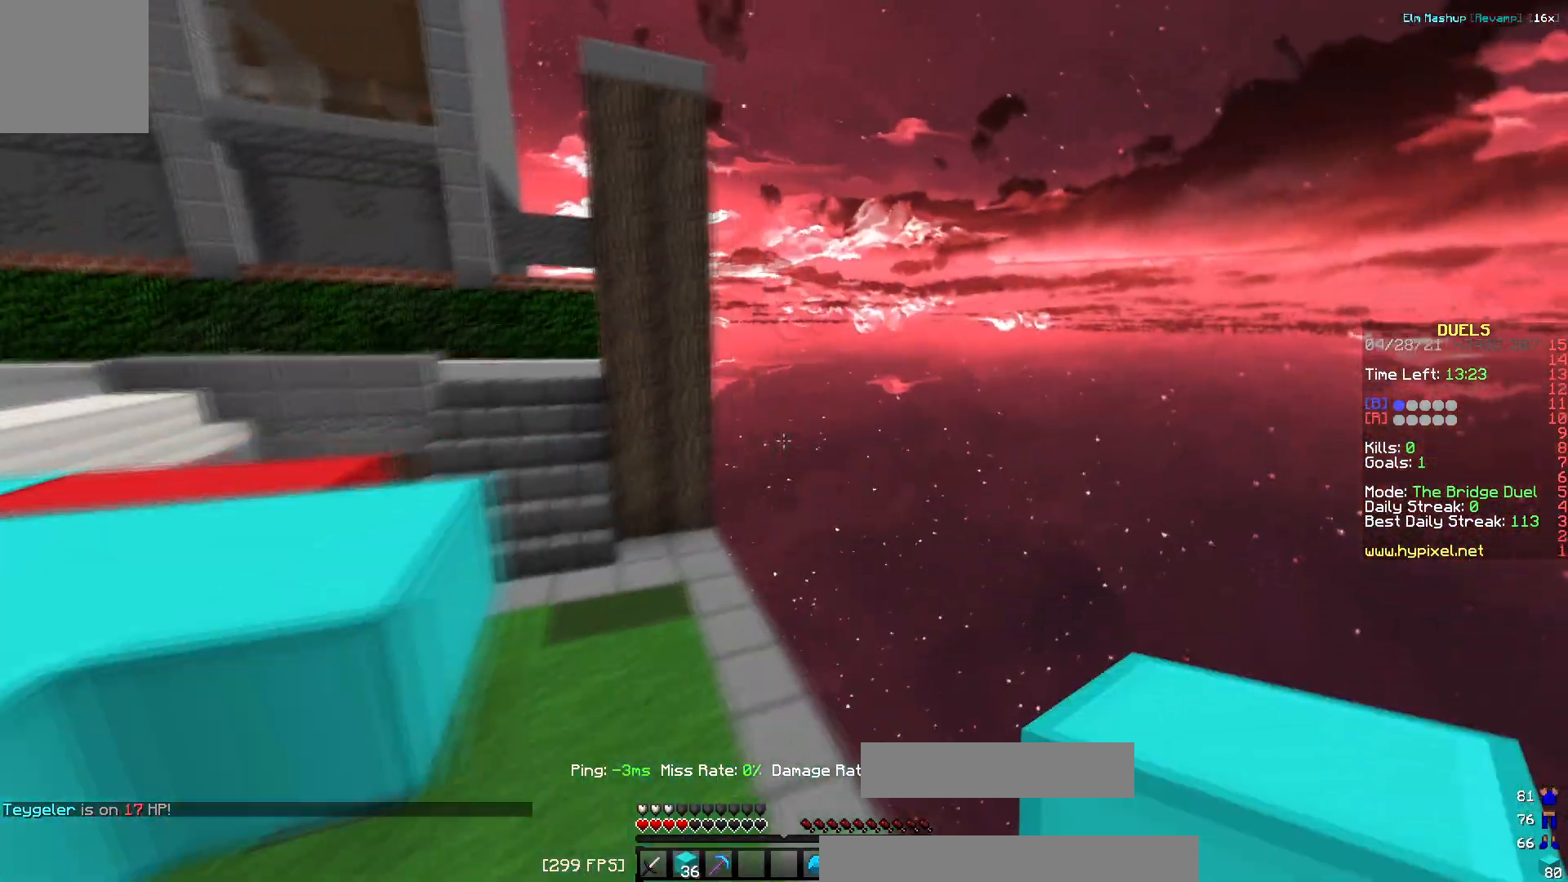
{"keys": ["w"], "events": [[83, "a", "down"], [100, "d", "up"], [300, "a", "up"]]}
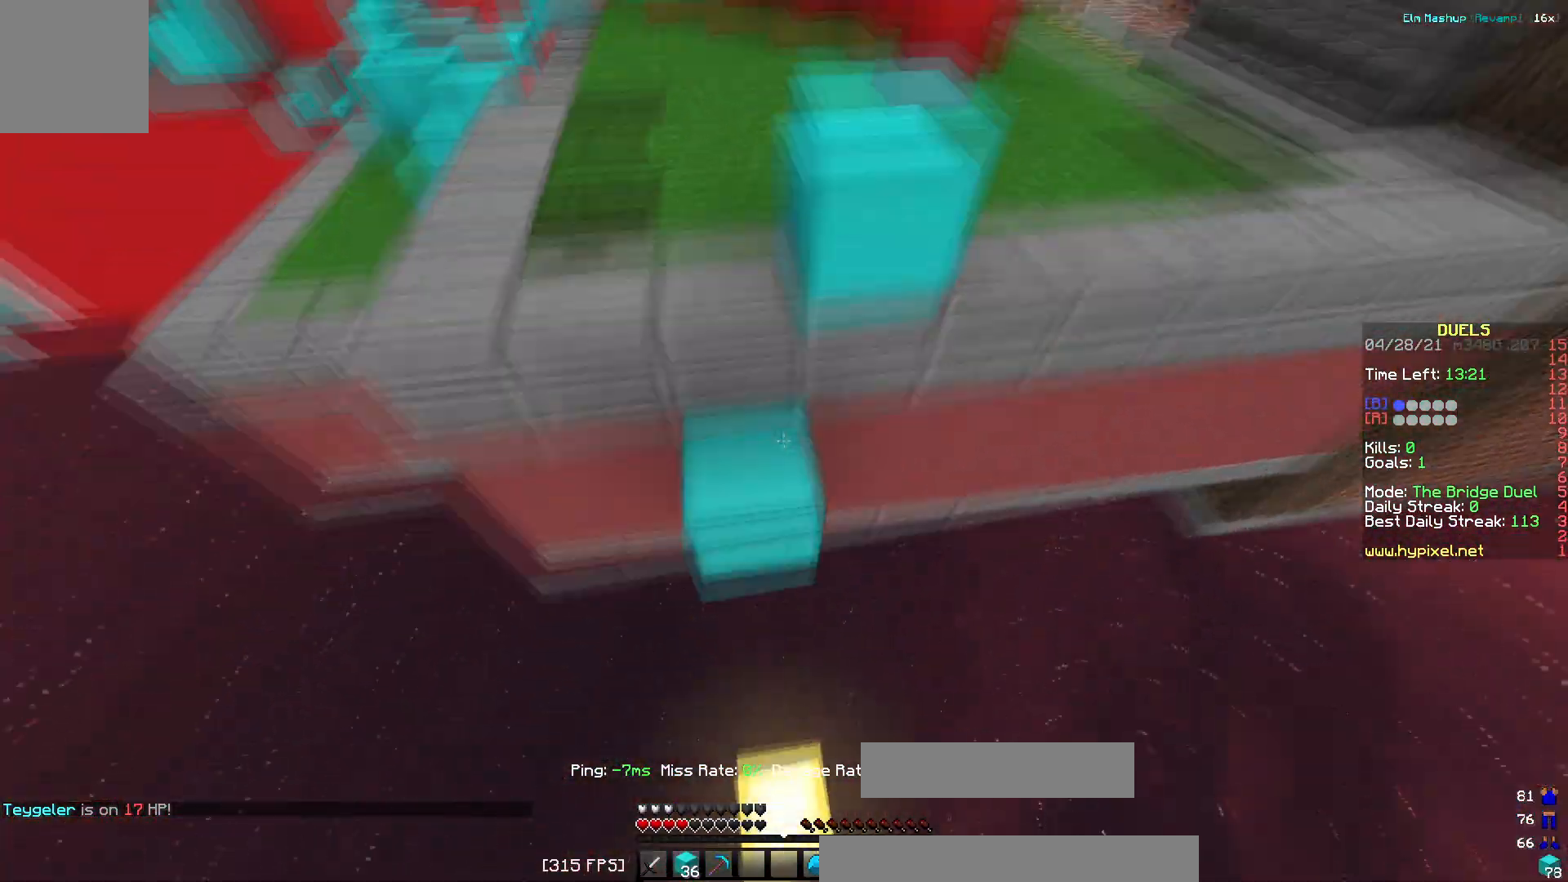
{"keys": ["a", "w"], "events": [[283, "a", "down"]]}
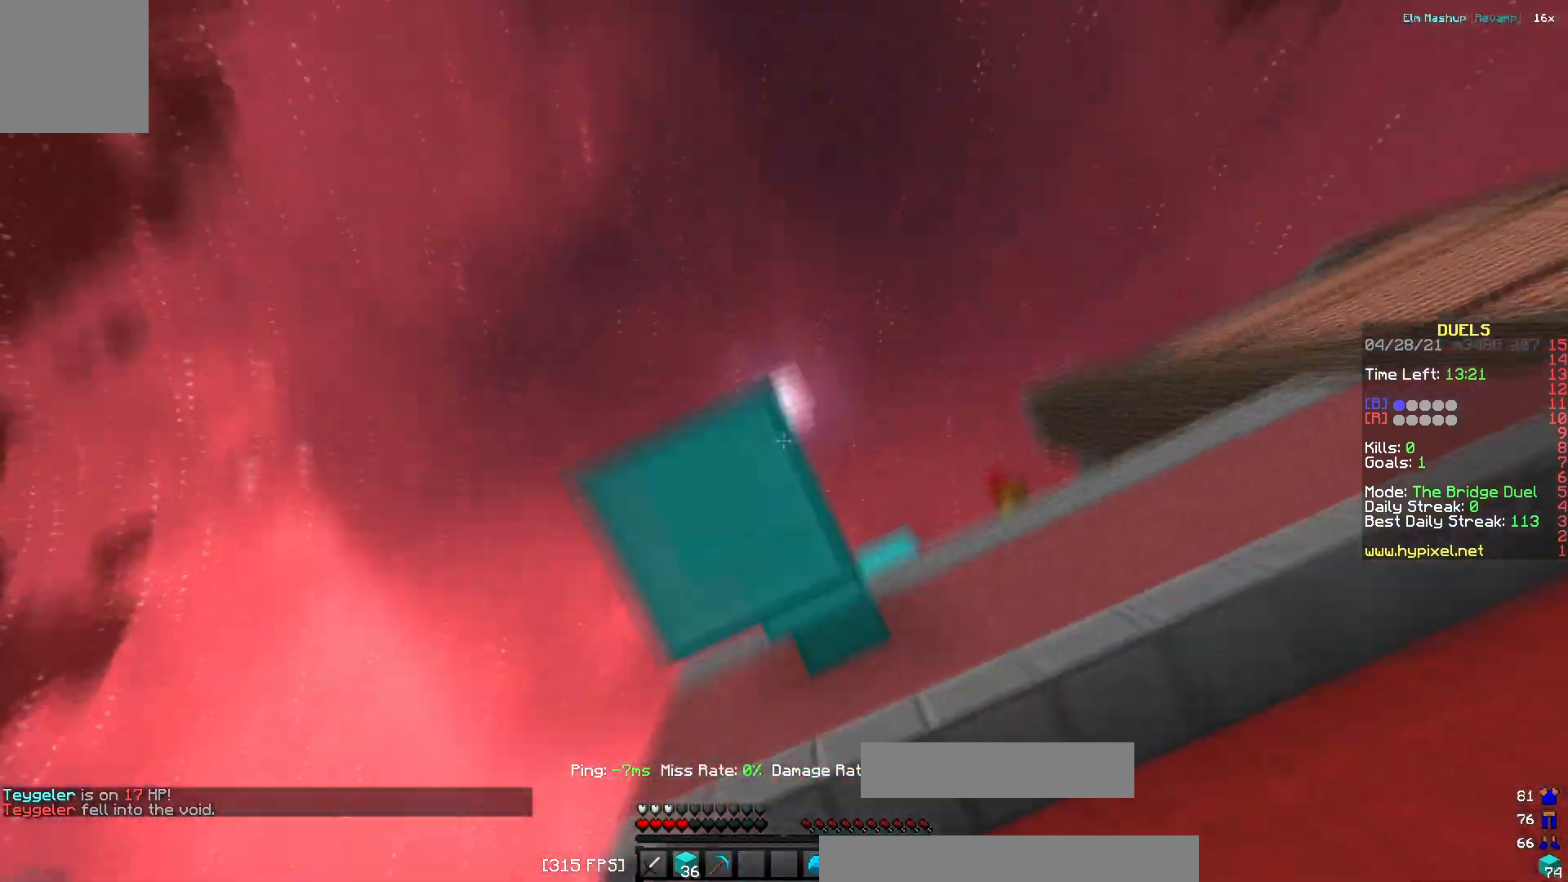
{"keys": ["w"], "events": [[83, "a", "up"]]}
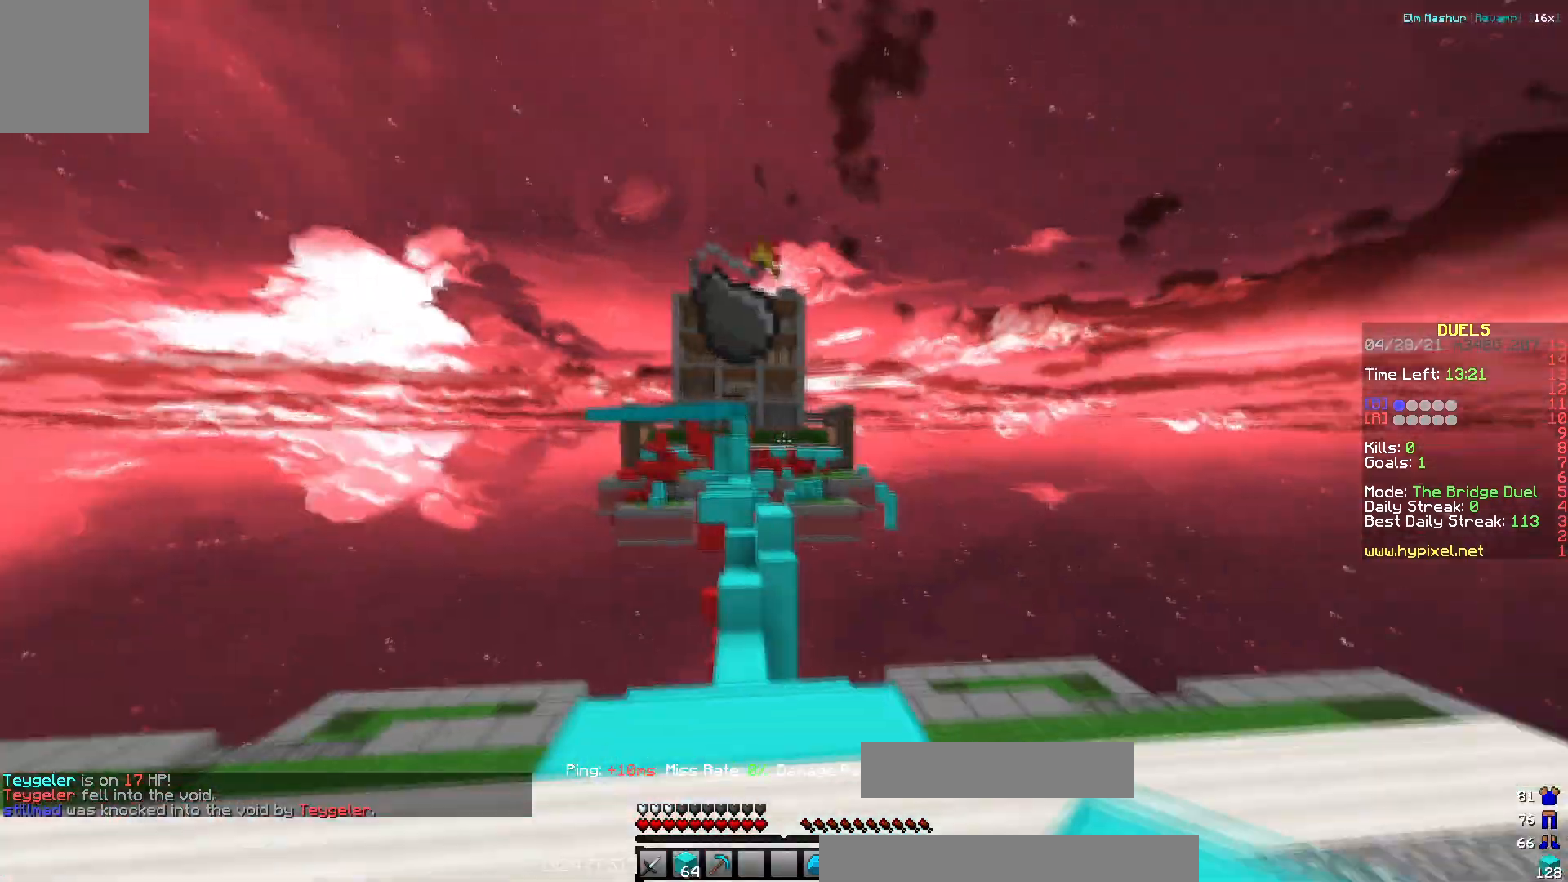
{"keys": ["w"], "events": []}
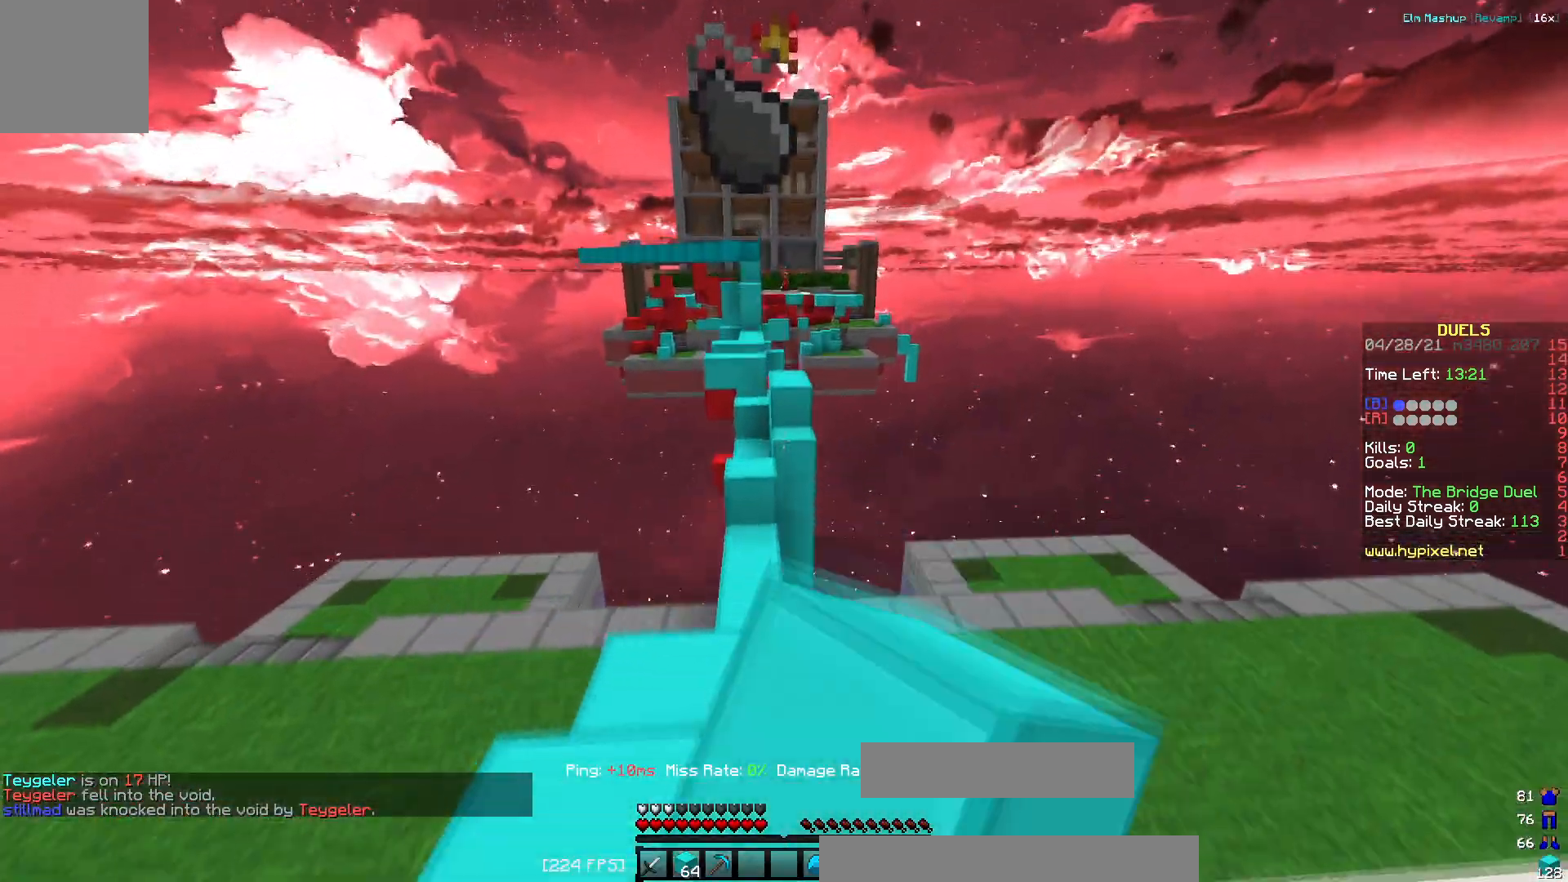
{"keys": ["w"], "events": [[167, "a", "down"], [367, "a", "up"]]}
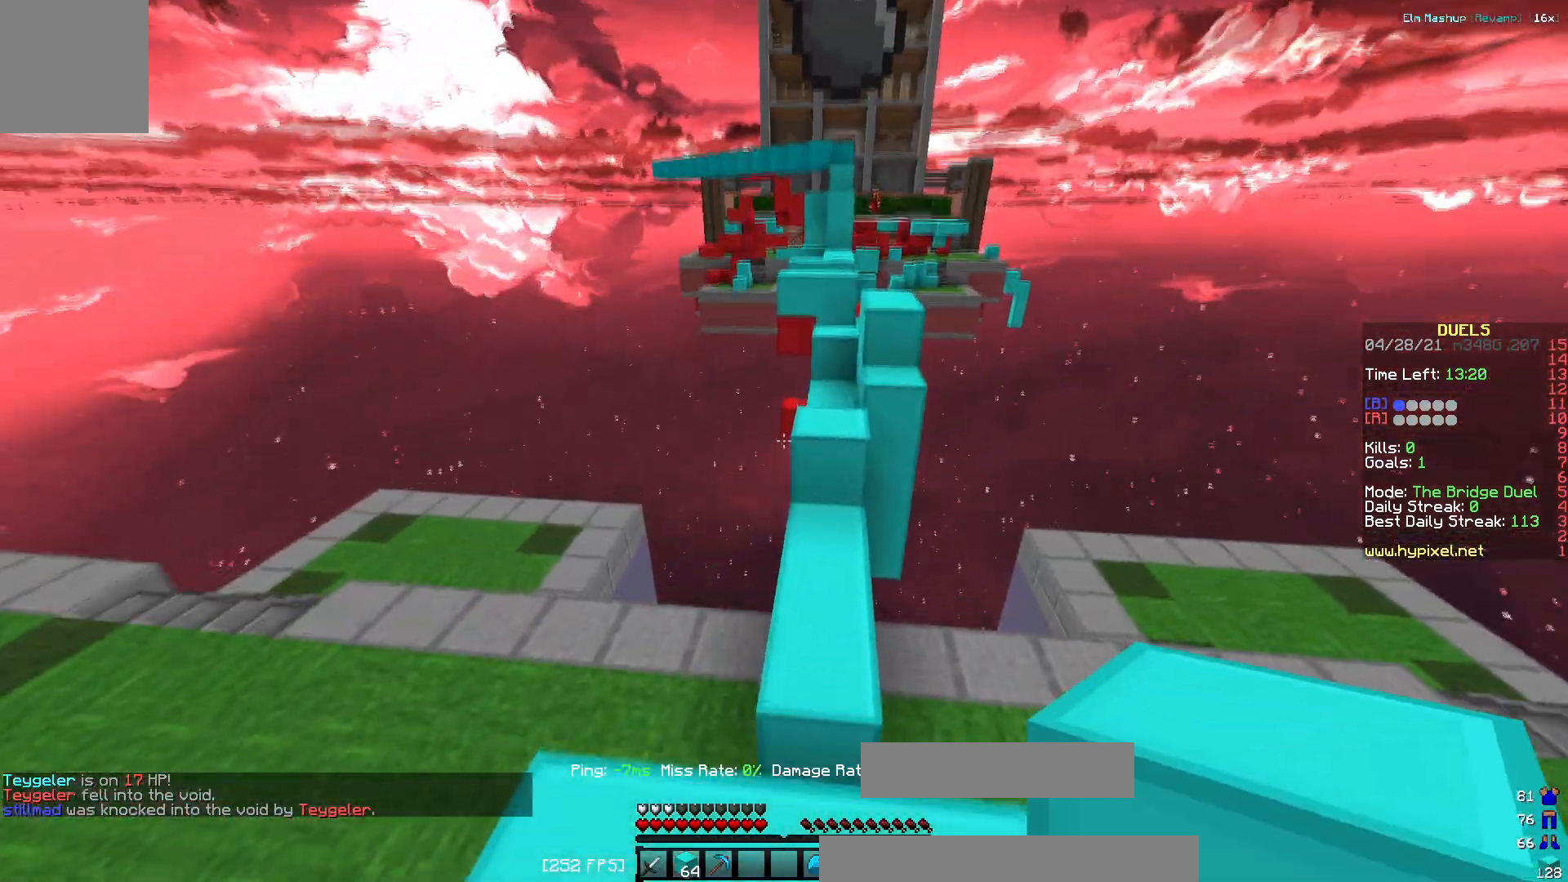
{"keys": ["w"], "events": [[300, "a", "down"], [417, "a", "up"]]}
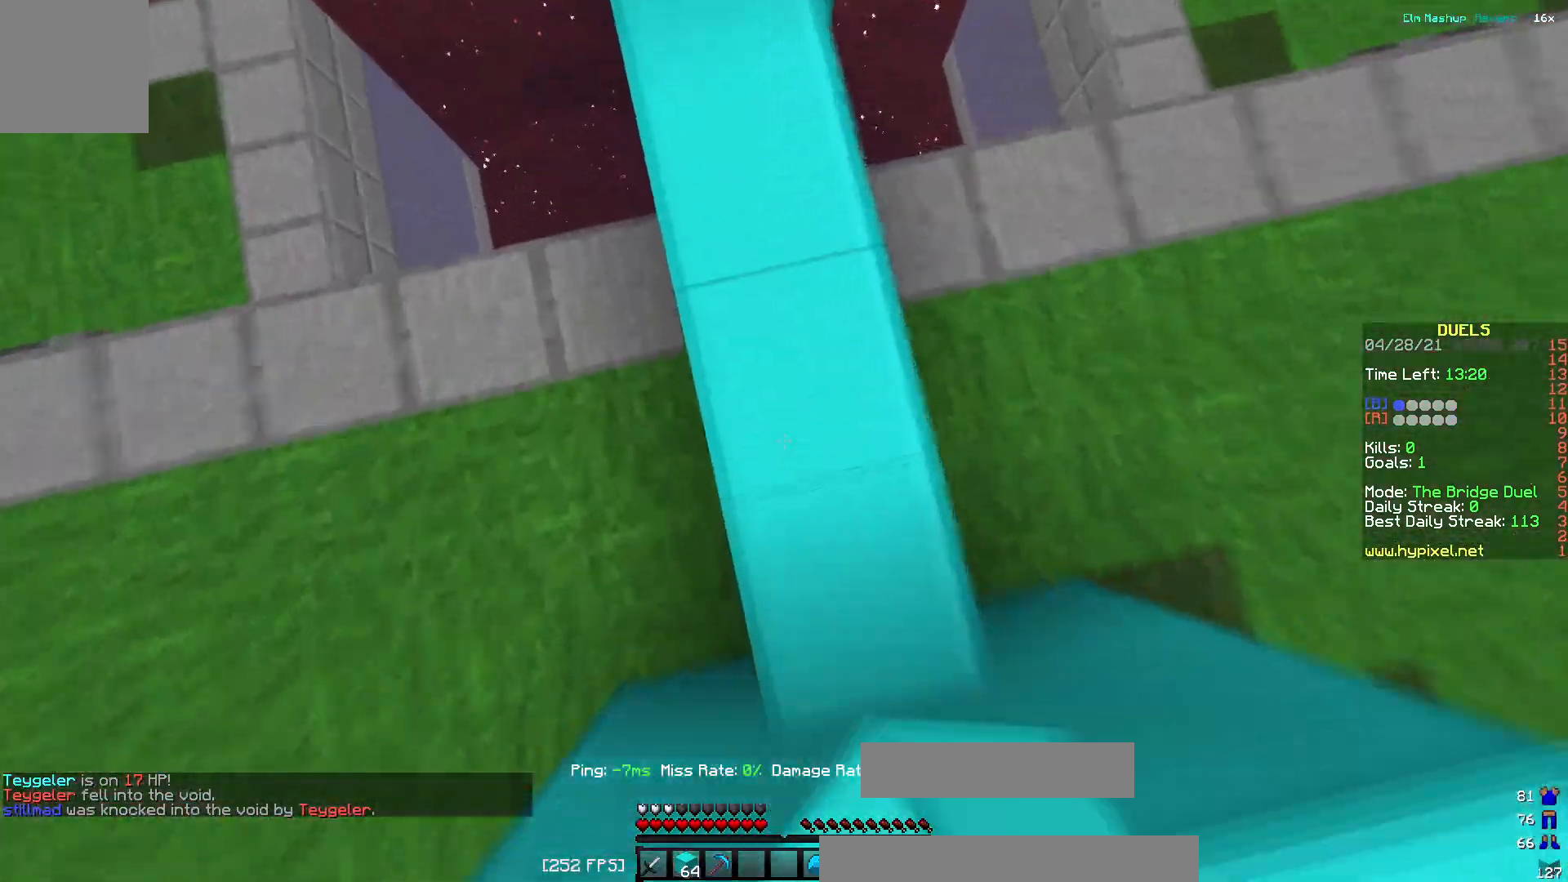
{"keys": ["w"], "events": []}
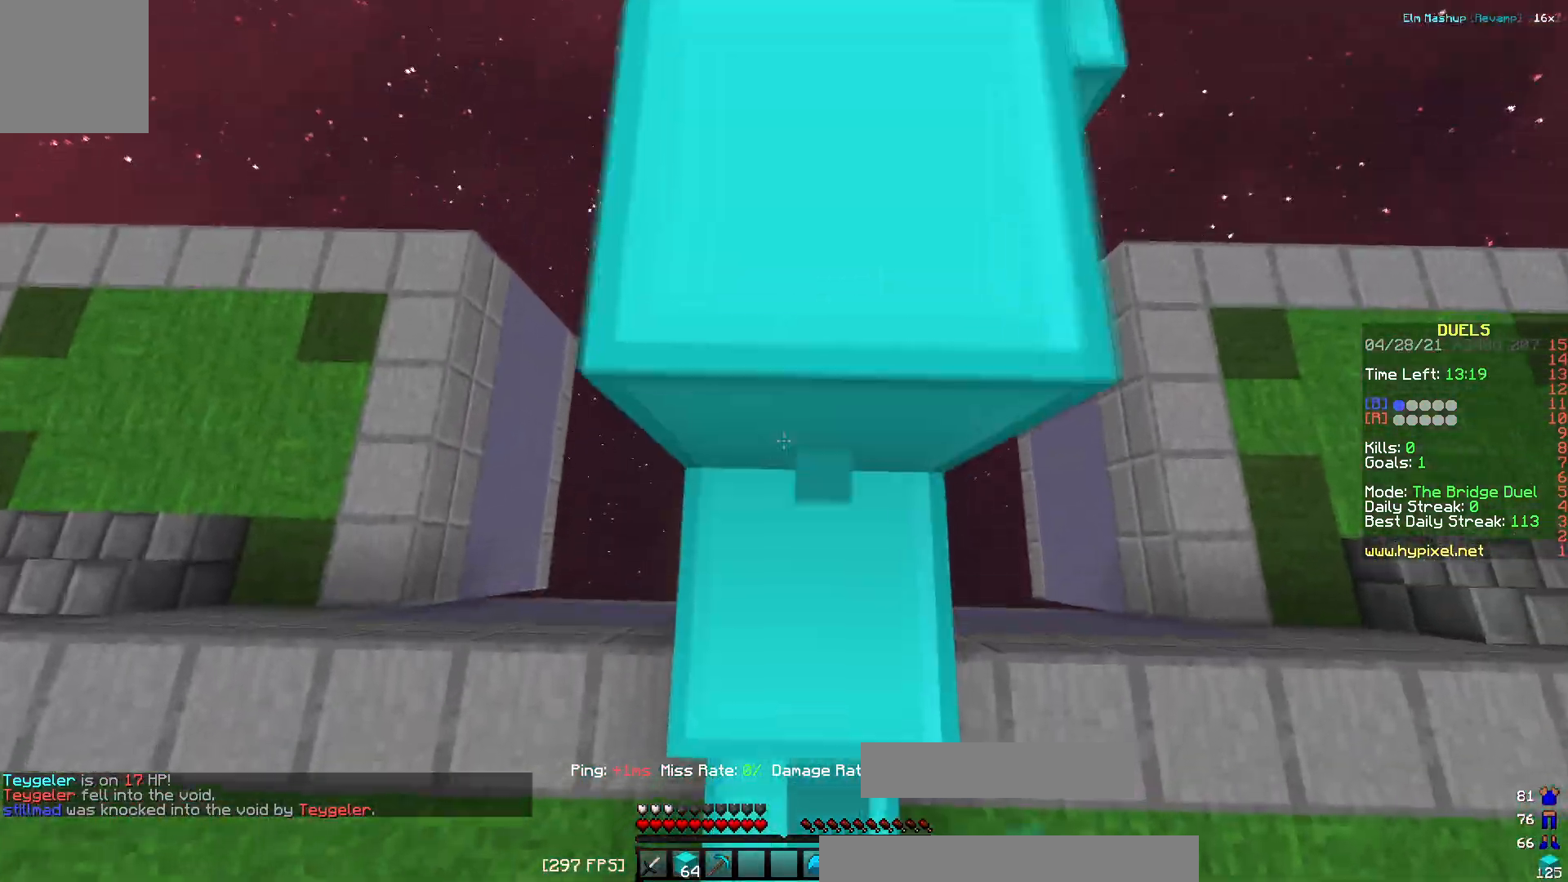
{"keys": ["w"], "events": []}
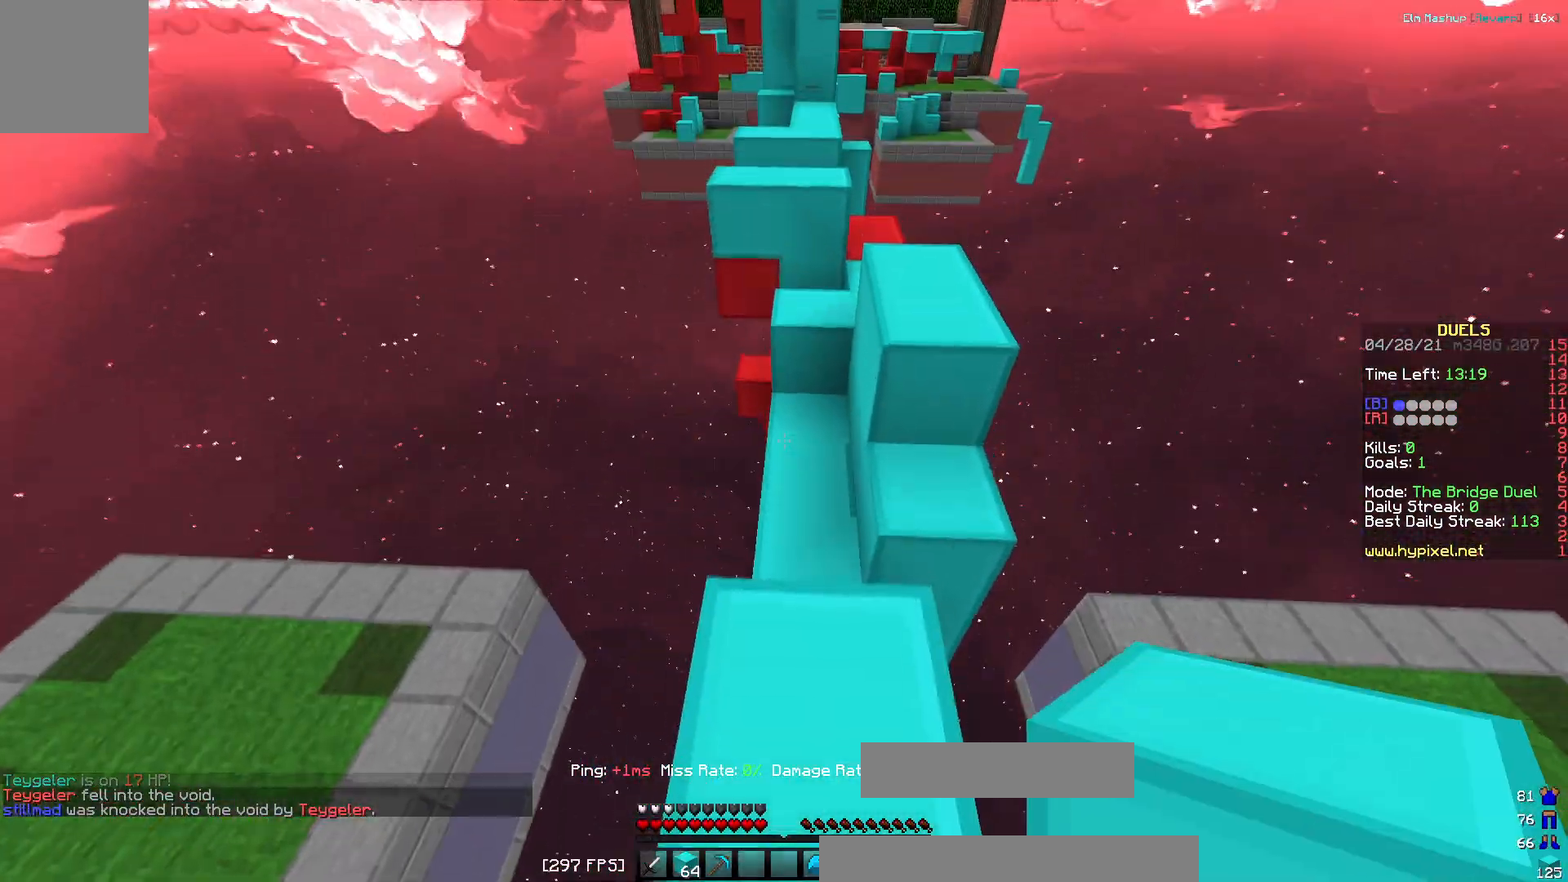
{"keys": ["w"]}
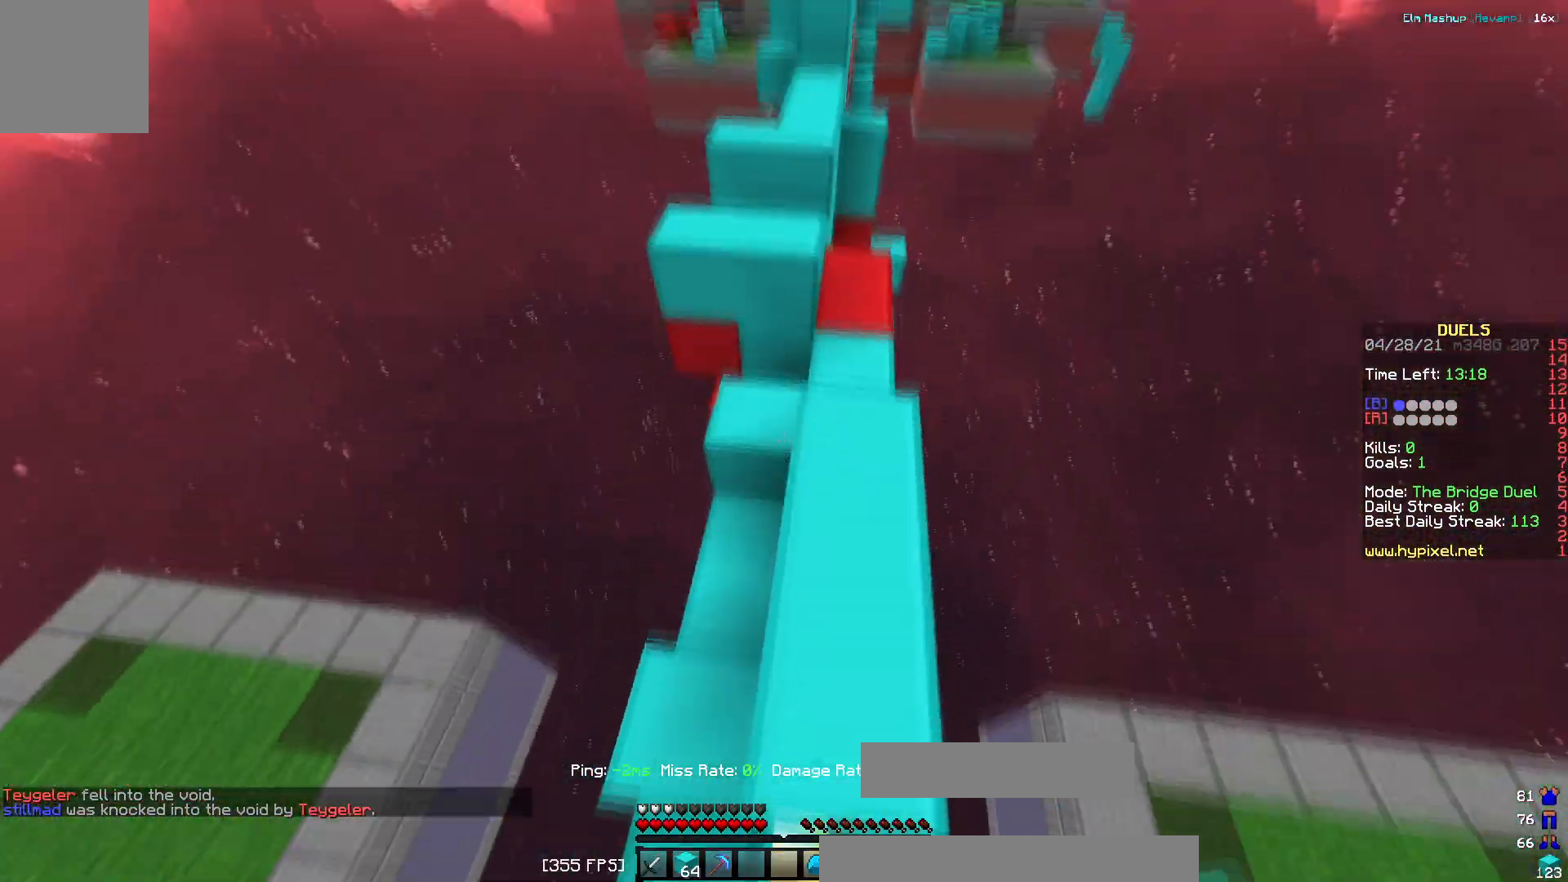
{"keys": ["w"], "events": []}
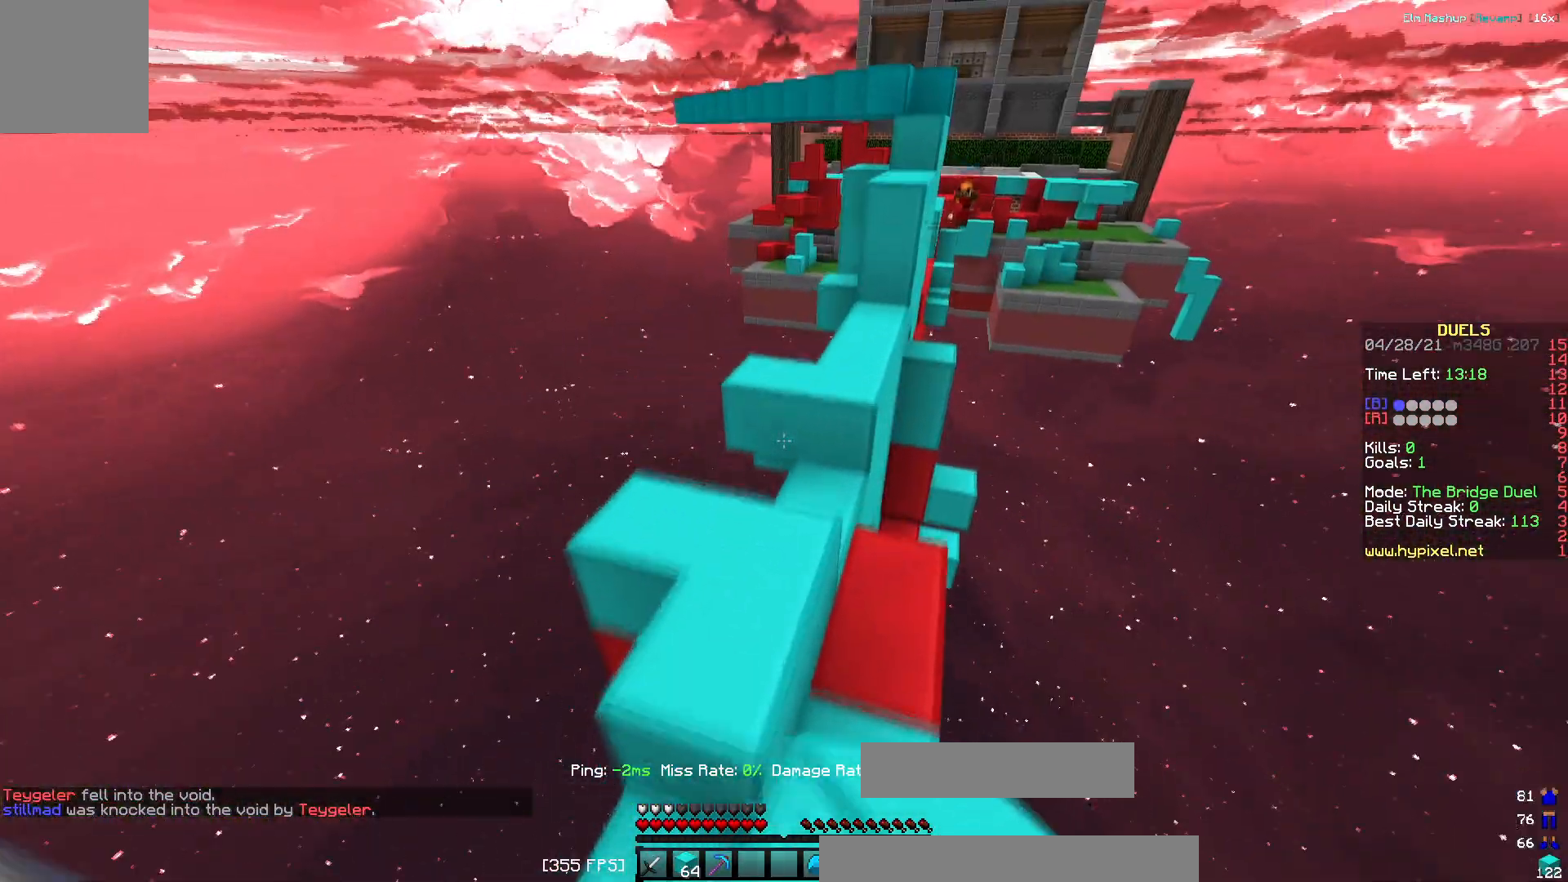
{"keys": ["w"], "events": [[184, "a", "down"], [267, "a", "up"]]}
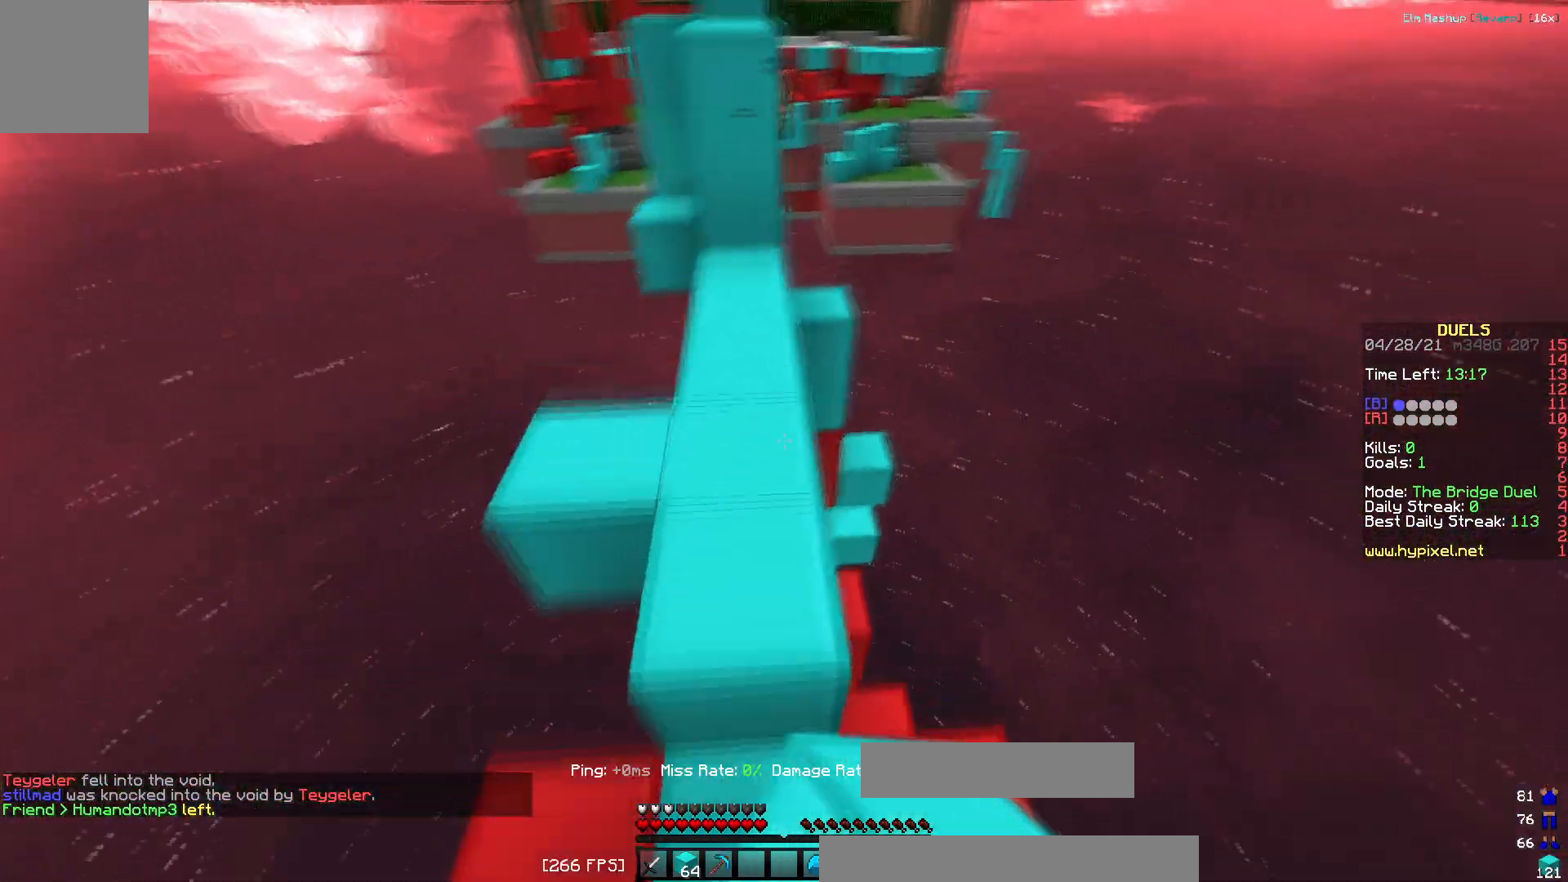
{"keys": ["d", "w"], "events": [[34, "d", "down"], [267, "d", "up"], [468, "d", "down"]]}
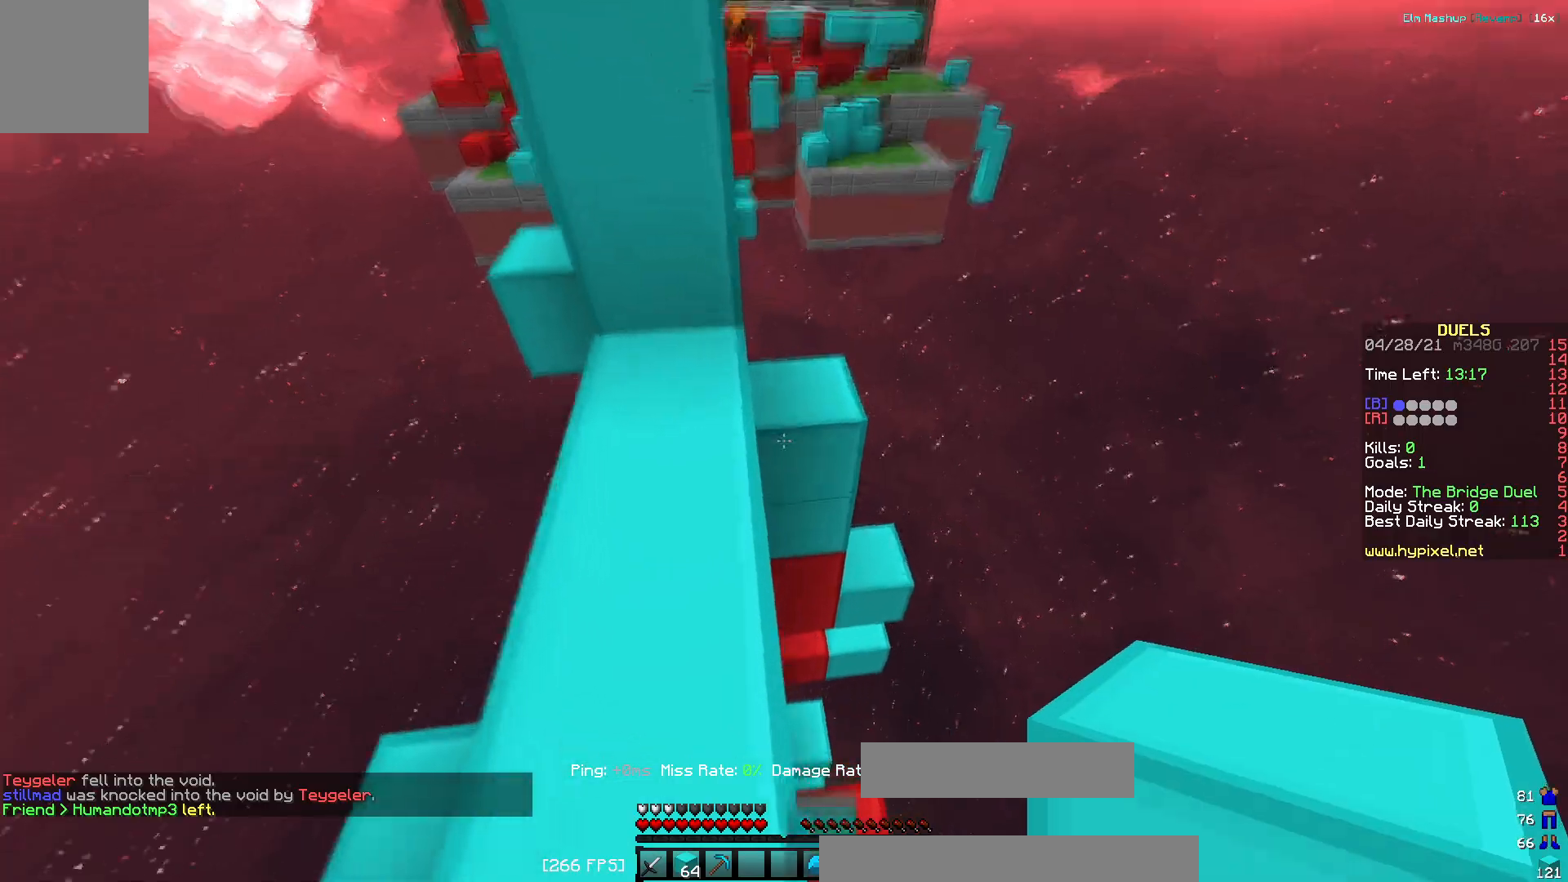
{"keys": ["d", "w"], "events": [[367, "d", "up"], [450, "d", "down"]]}
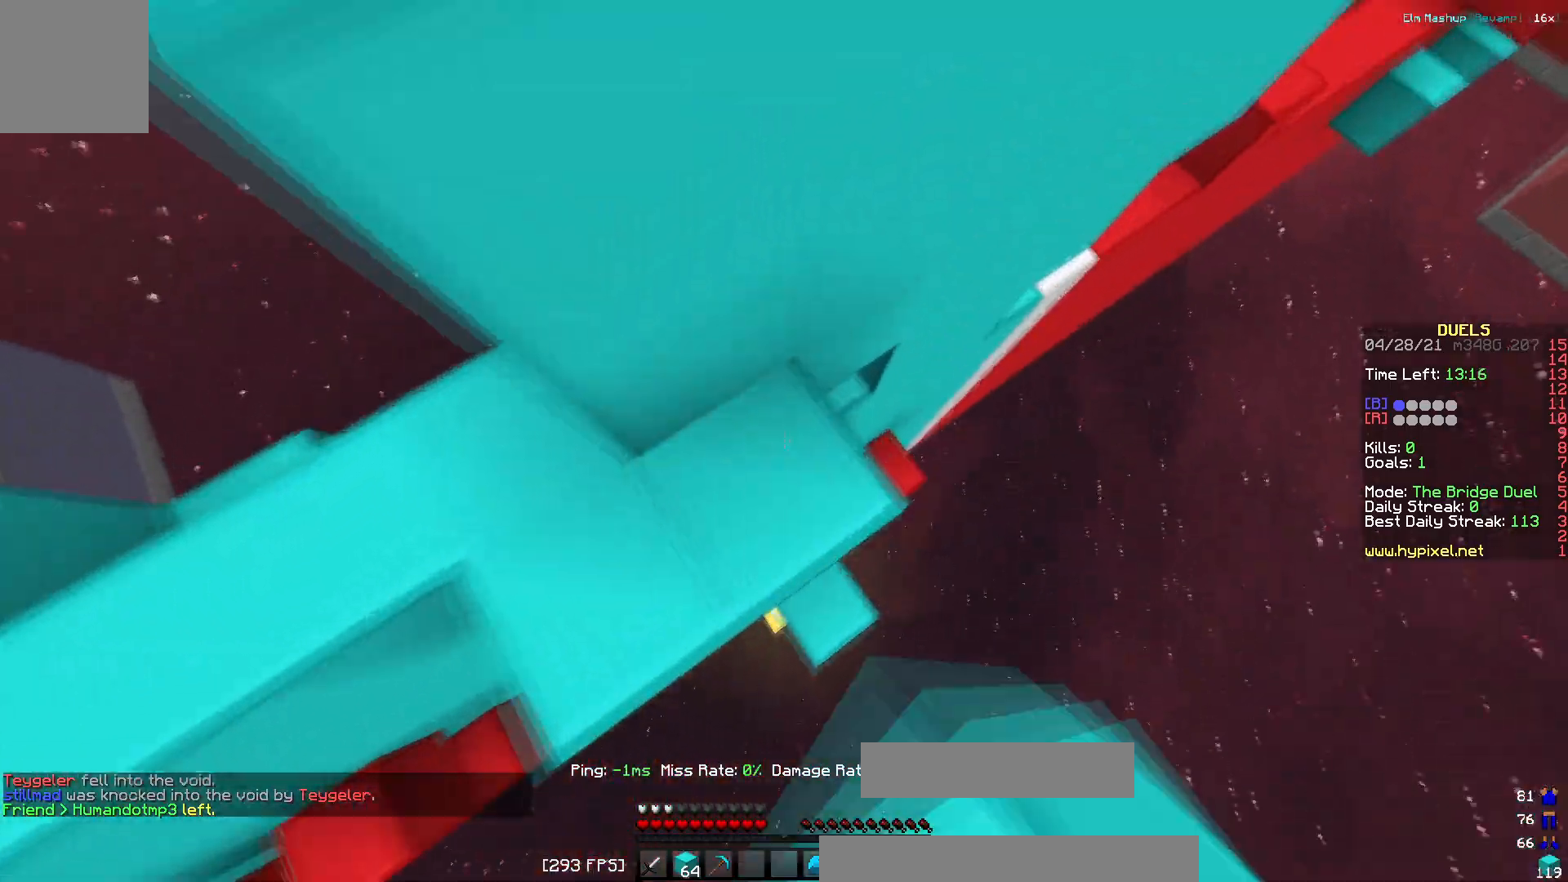
{"keys": ["a"], "events": [[350, "w", "up"], [367, "d", "up"], [467, "a", "down"]]}
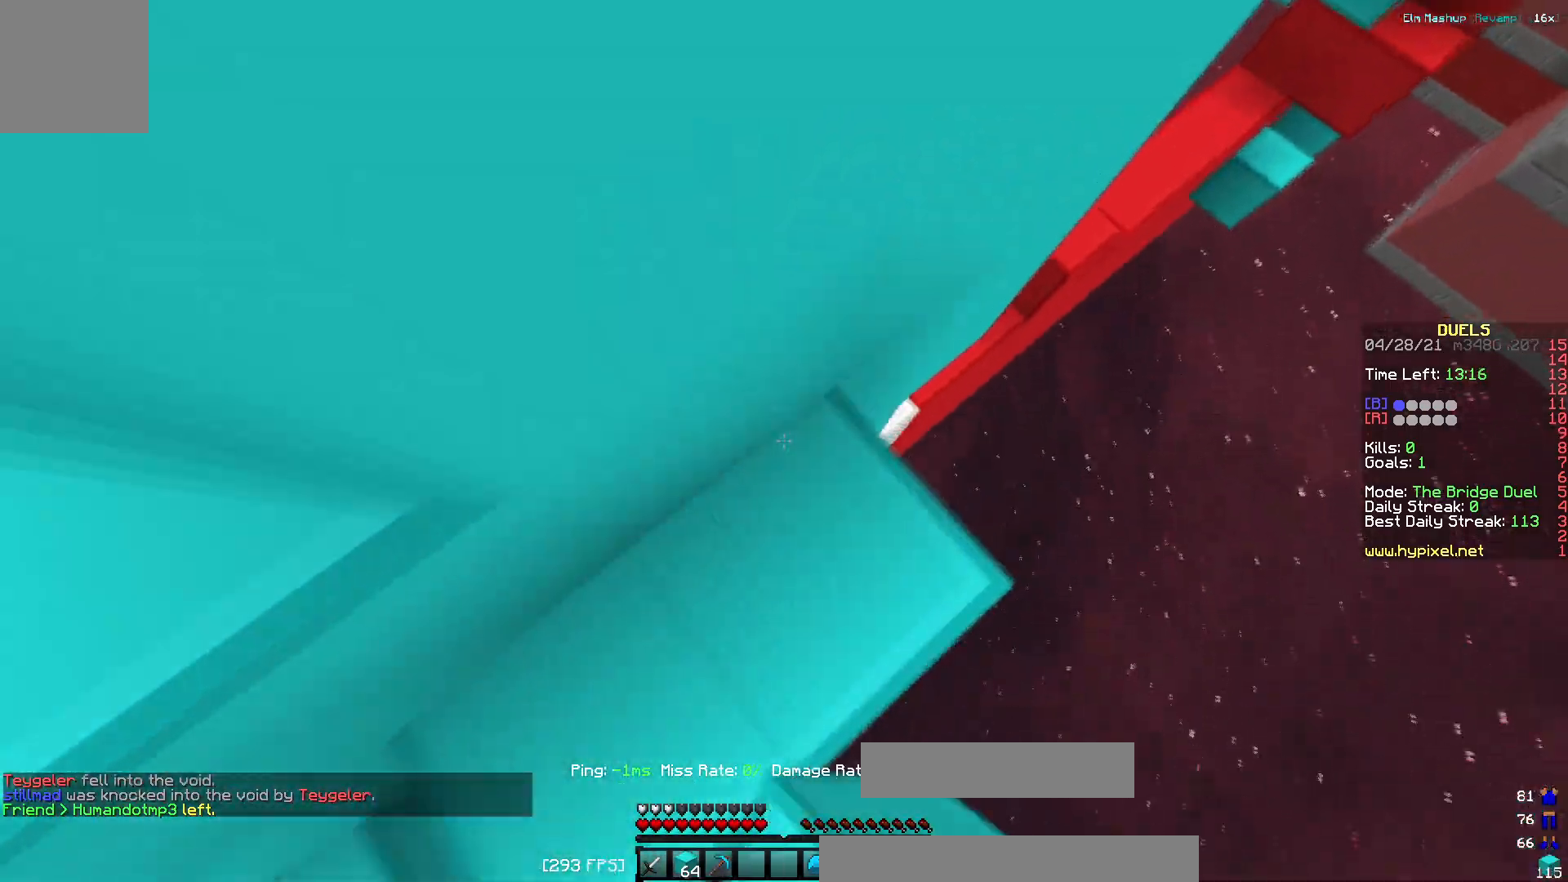
{"keys": ["a"], "events": [[217, "s", "down"], [434, "s", "up"]]}
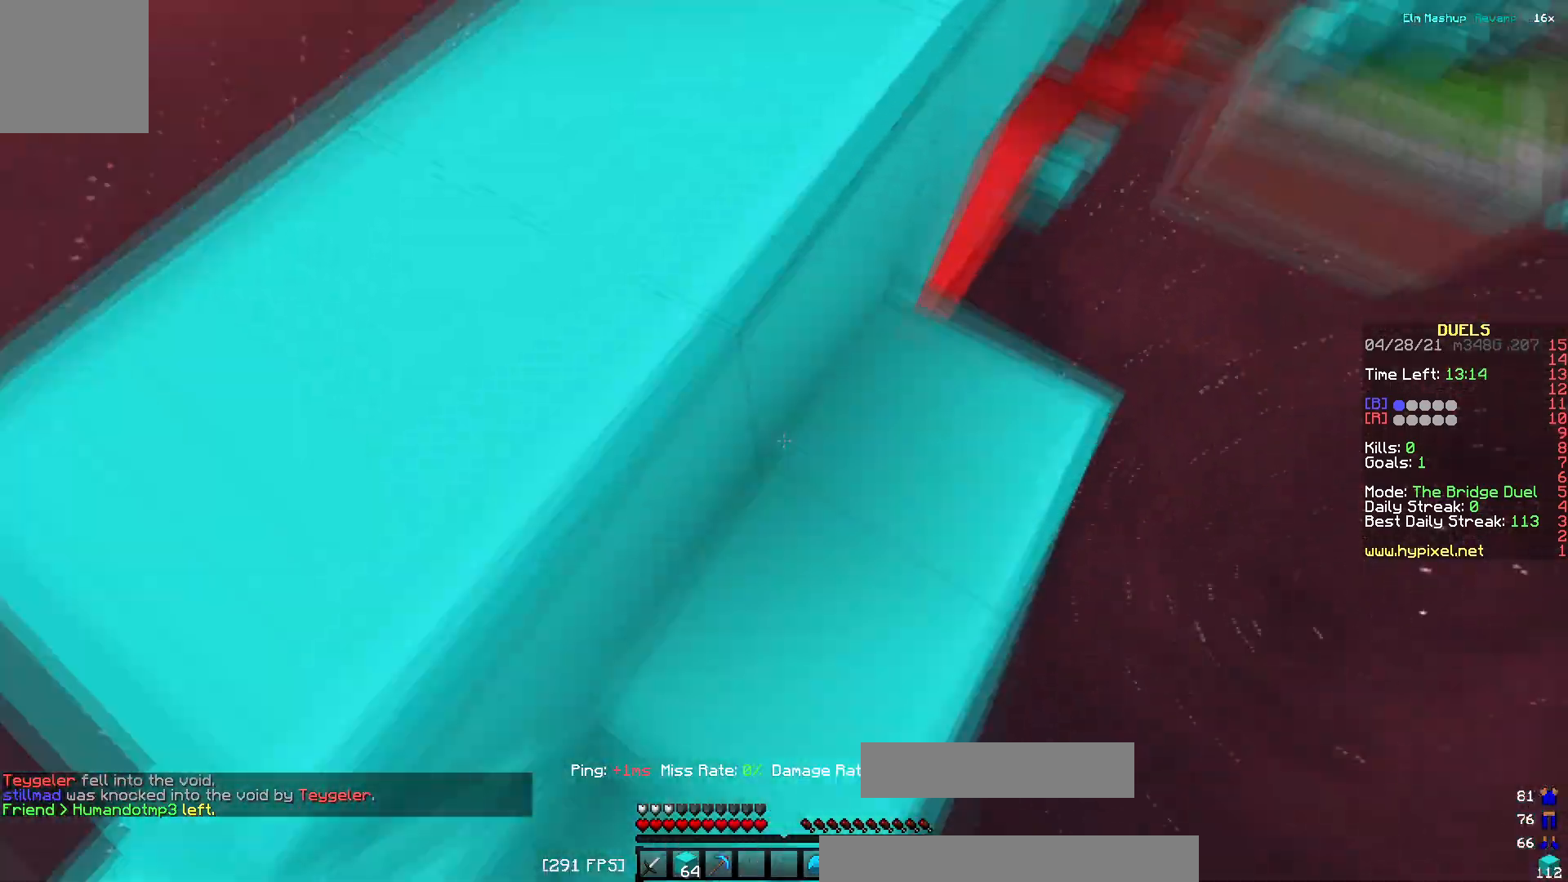
{"keys": ["a", "w"], "events": [[201, "w", "down"], [317, "a", "up"], [401, "a", "down"]]}
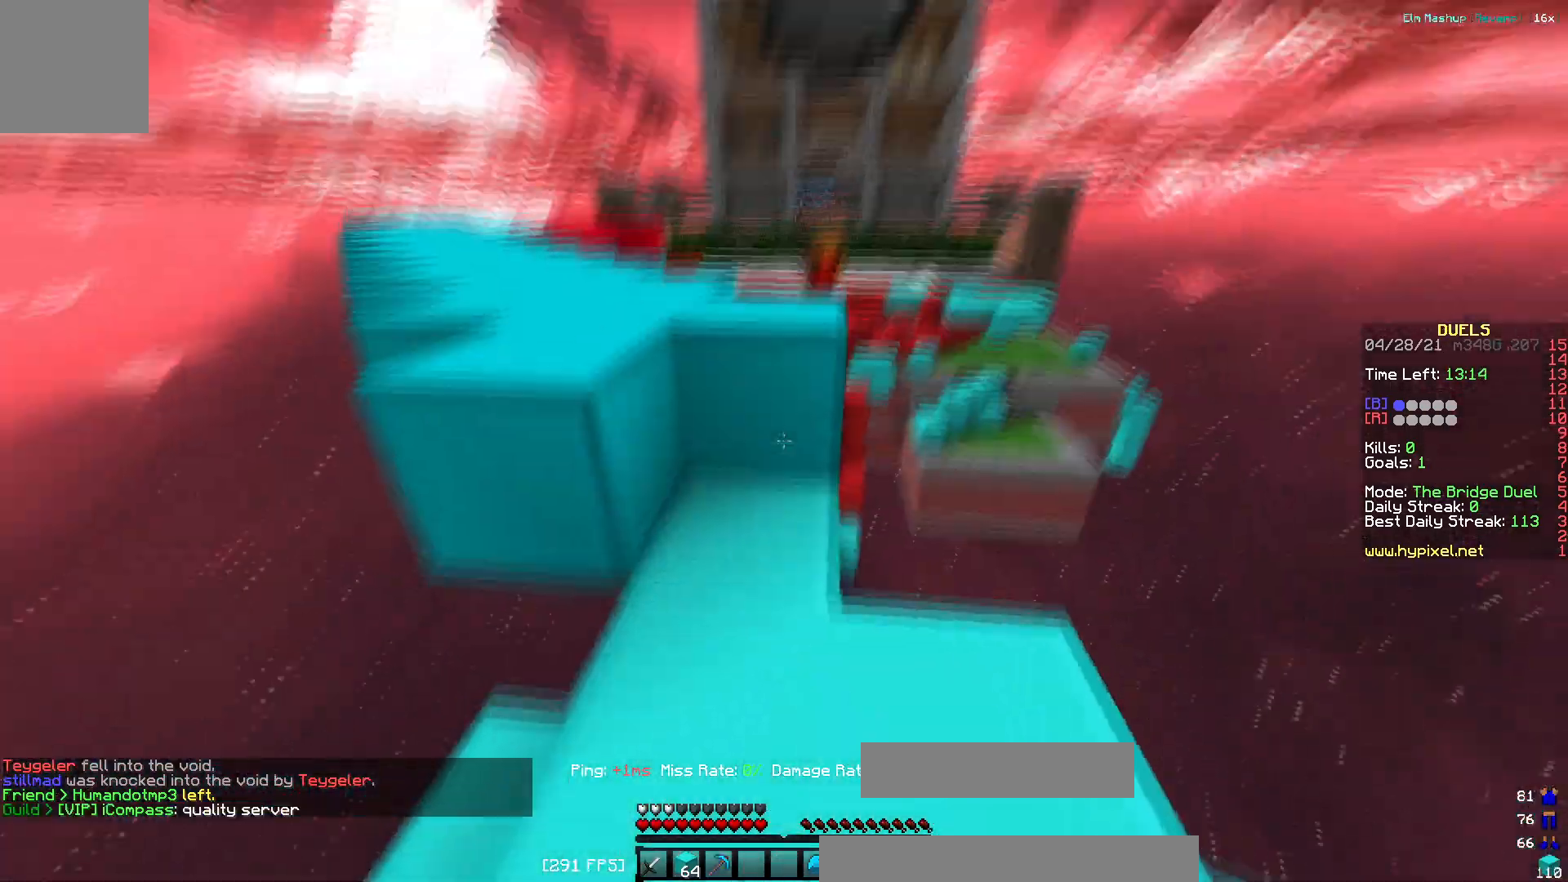
{"keys": ["a", "w"], "events": [[350, "a", "up"], [384, "a", "down"]]}
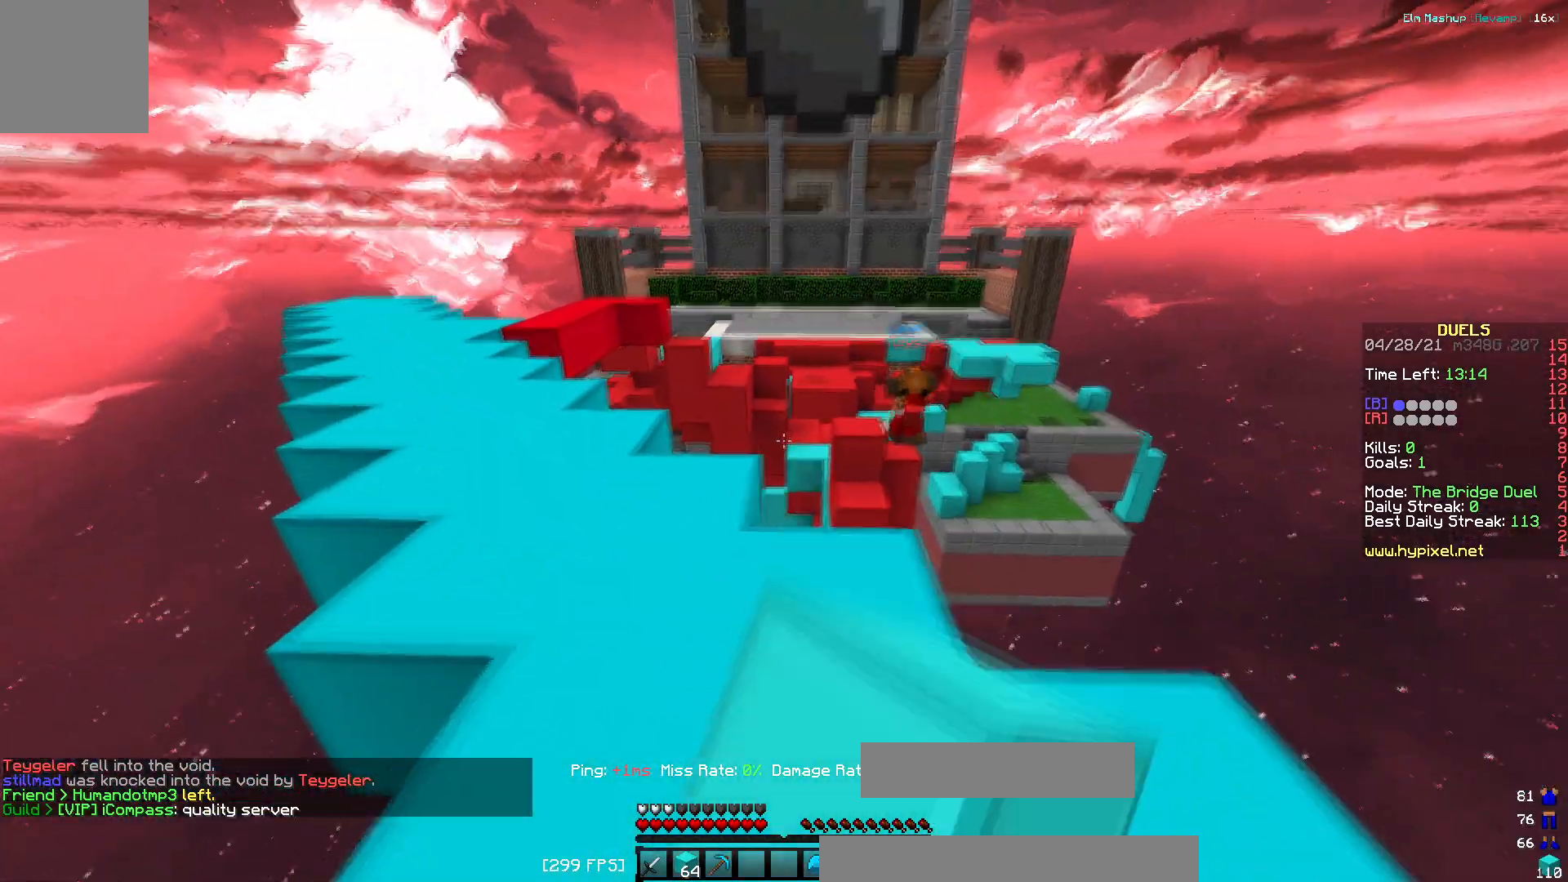
{"keys": ["a", "w"], "events": []}